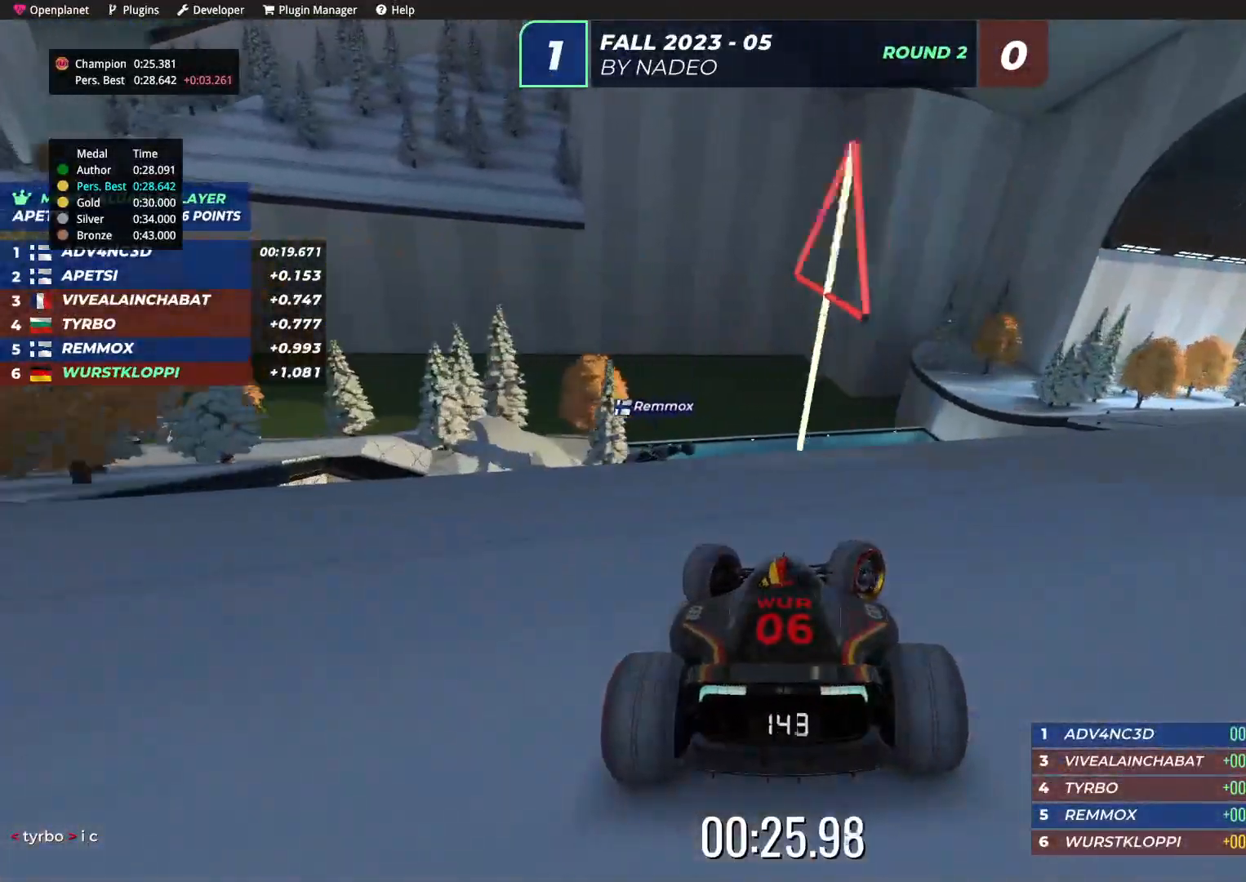
Gameplay with keyboard; each line is a JSON object with the keys held at the frame after it. "events" lists presses ("down") and releases ("up") of "down", "left", "right" and "up" between this image and that frame as [ms after this image, input, new state], when the widget could be followed in between. No other keys are recorded. Mouse input is not recorded.
{"keys": ["right", "up"], "events": []}
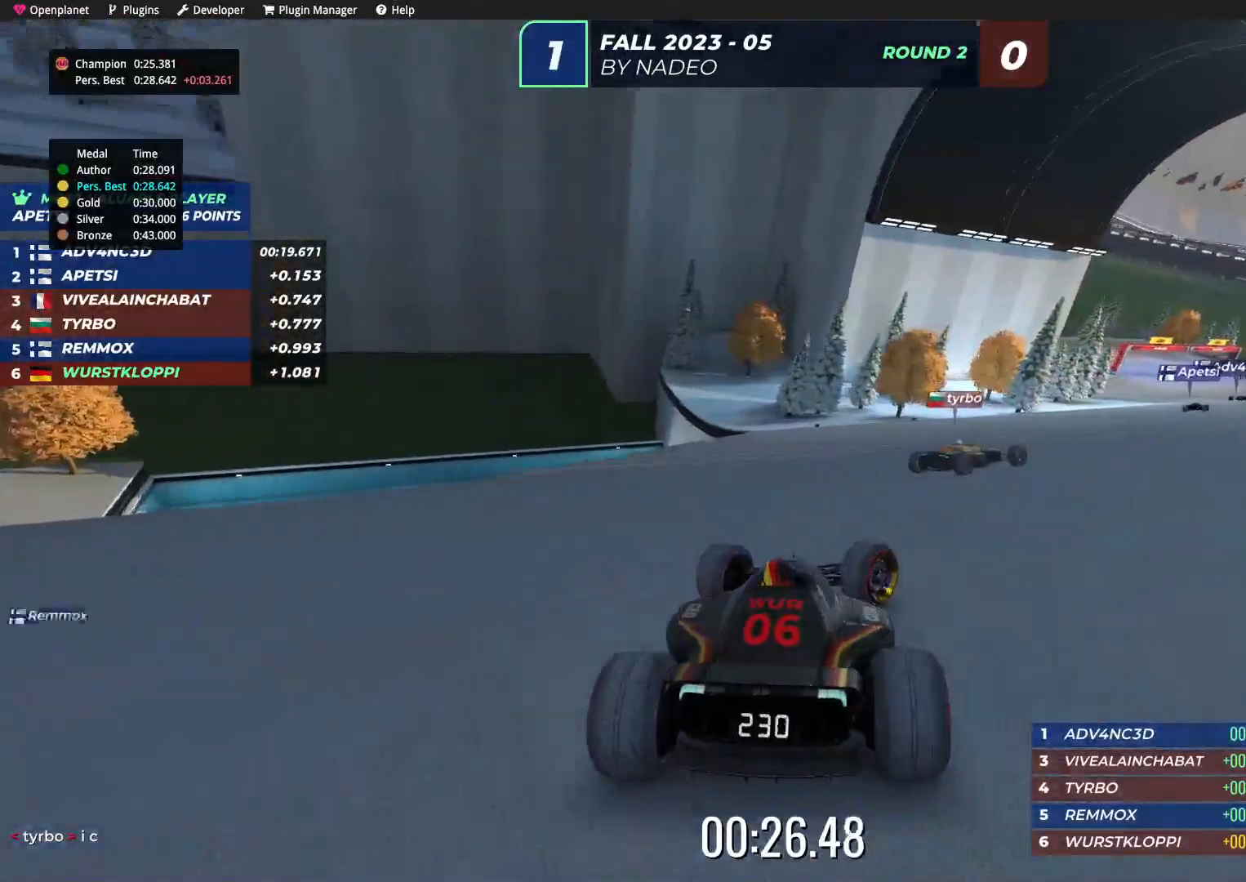
{"keys": ["up"], "events": [[217, "right", "up"]]}
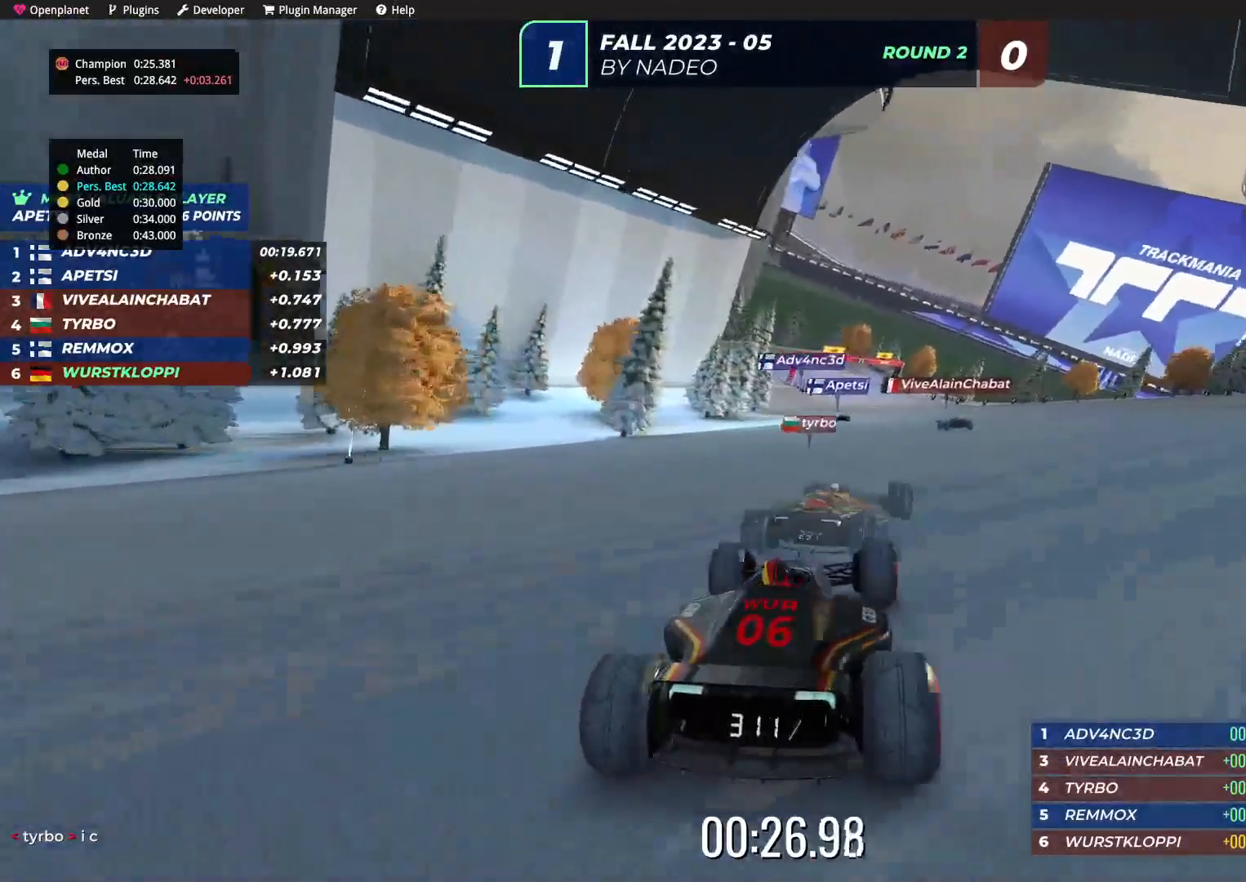
{"keys": ["up"], "events": []}
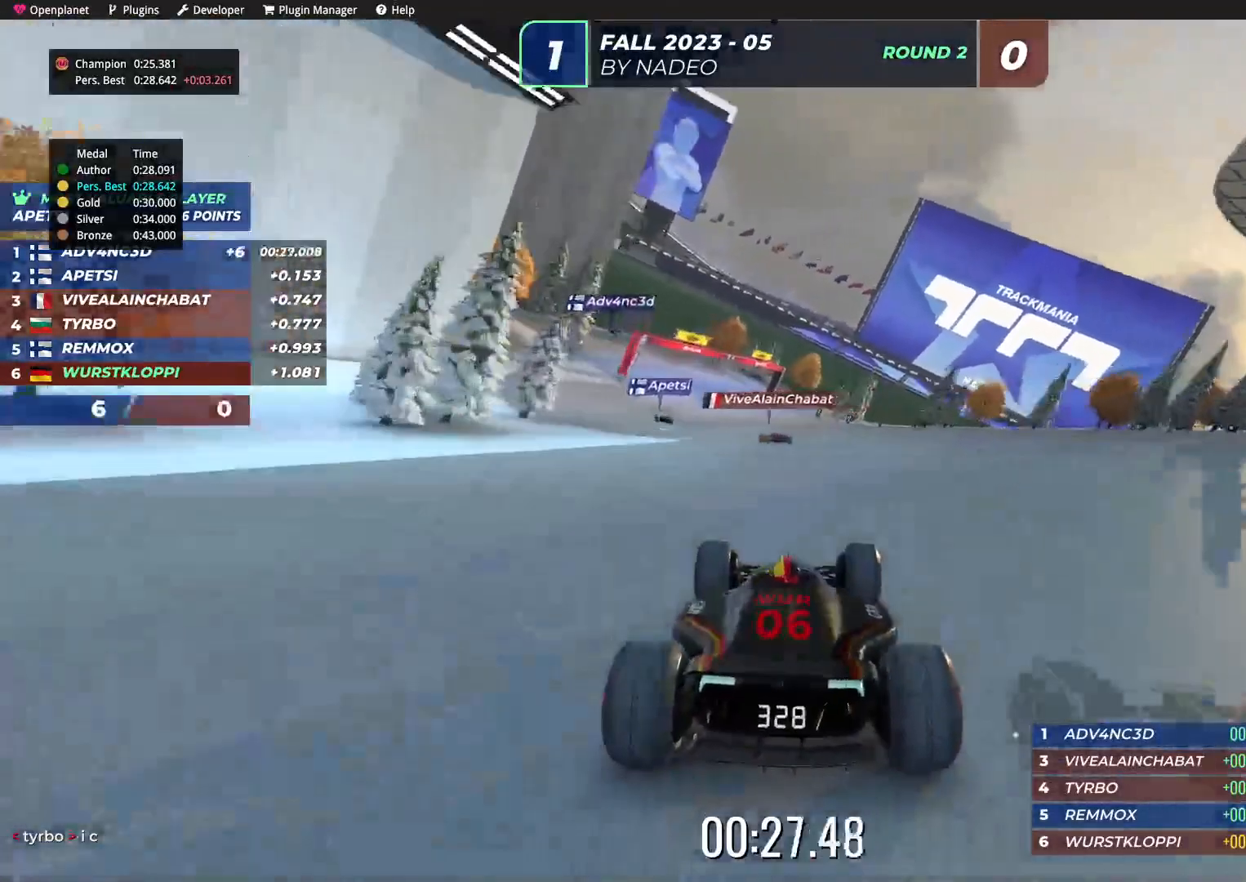
{"keys": ["left", "up"], "events": [[34, "left", "down"], [250, "left", "up"], [384, "left", "down"]]}
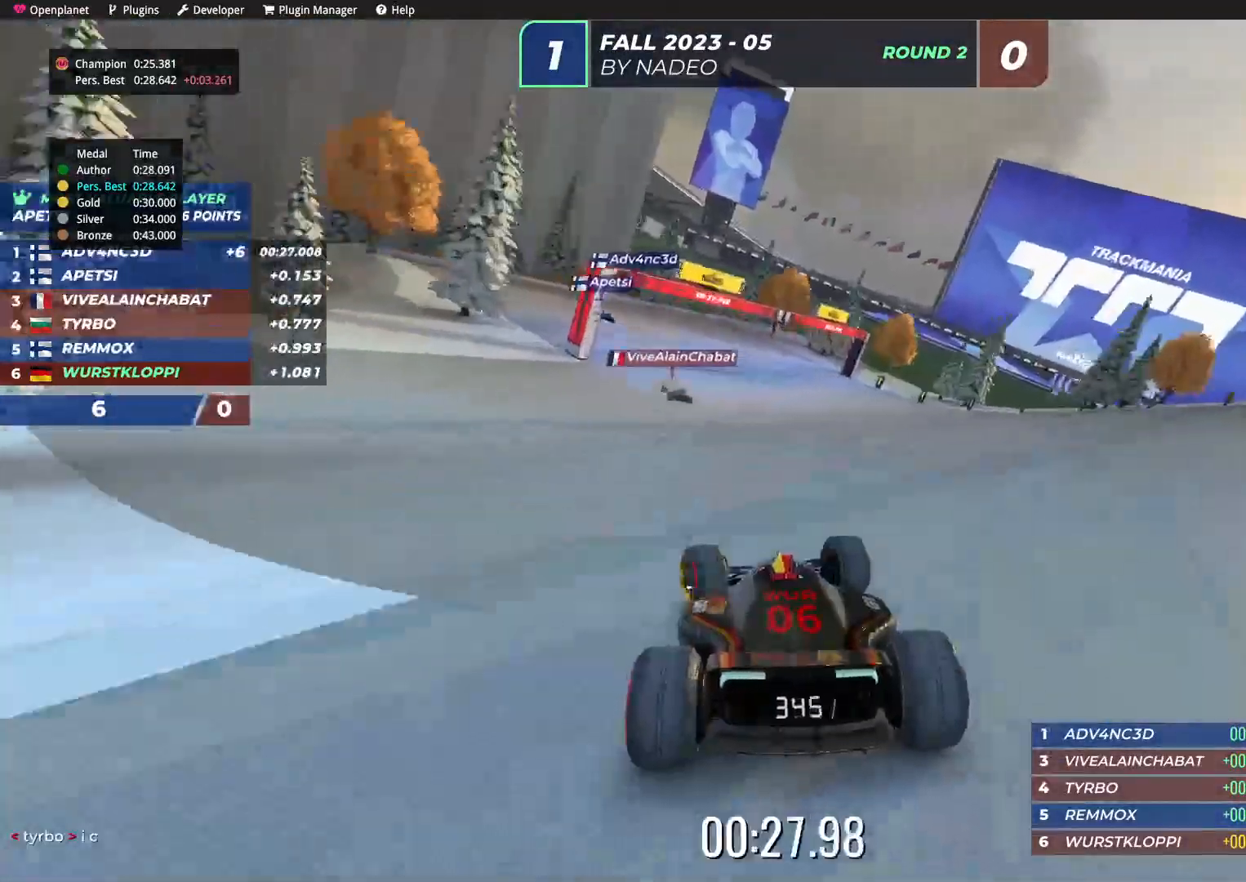
{"keys": ["left", "up"], "events": [[50, "left", "up"], [167, "left", "down"]]}
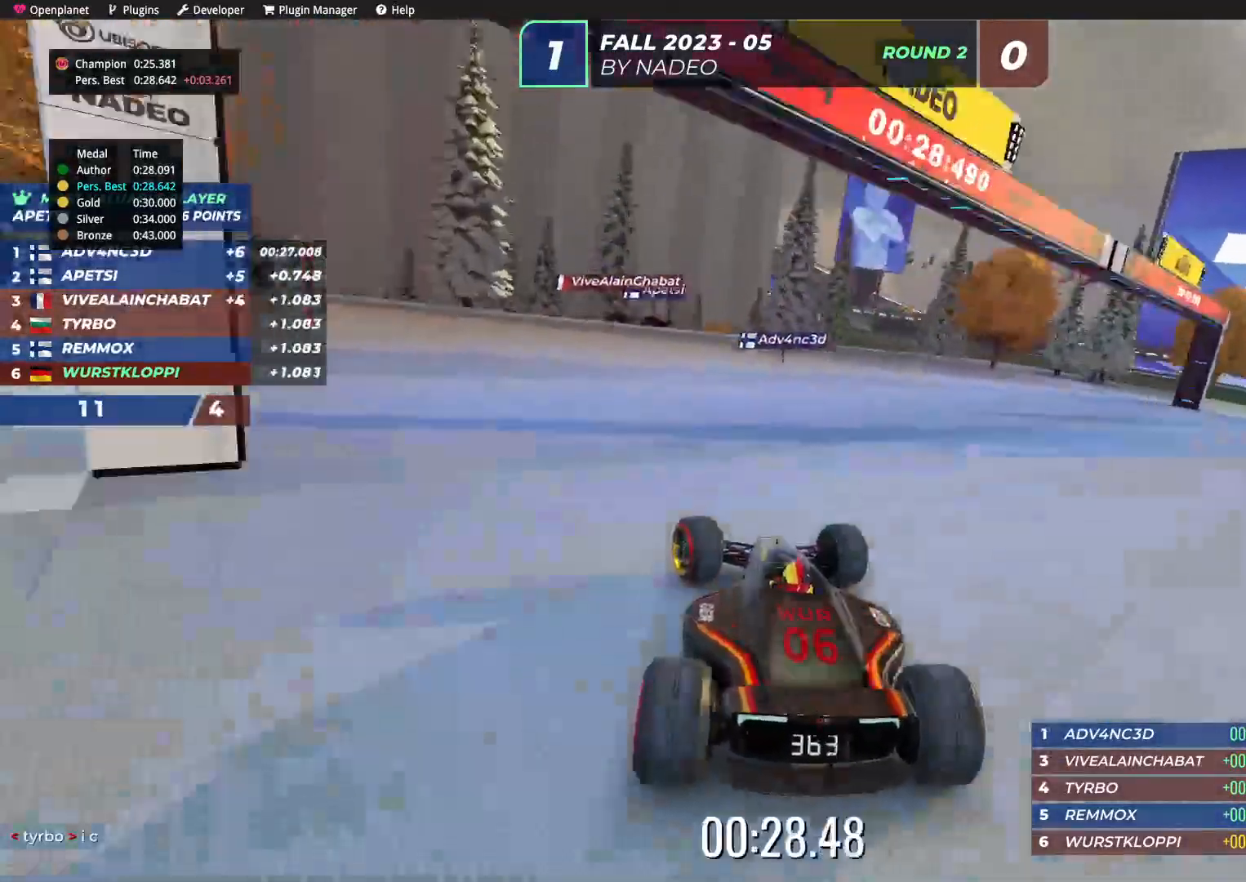
{"keys": ["up"], "events": [[467, "left", "up"]]}
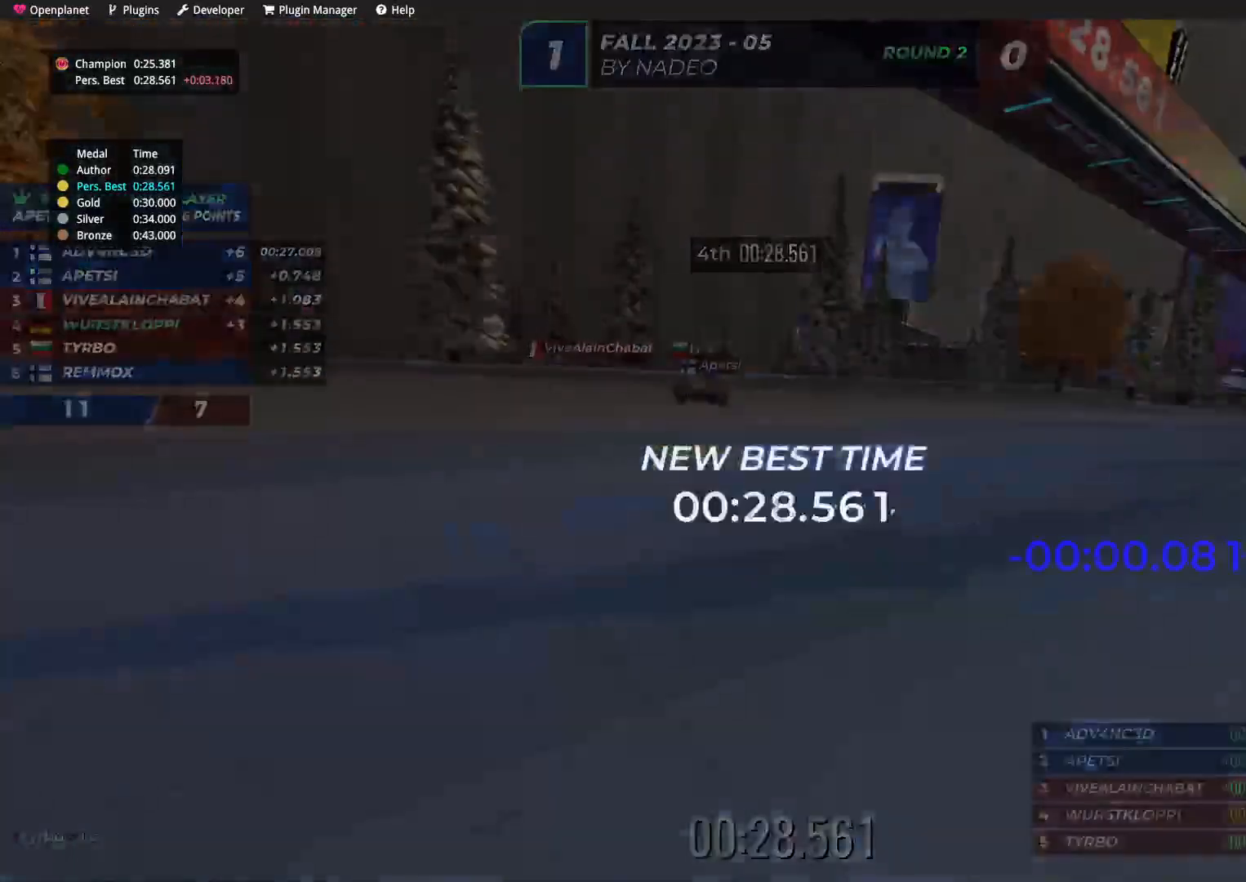
{"keys": [], "events": [[17, "up", "up"]]}
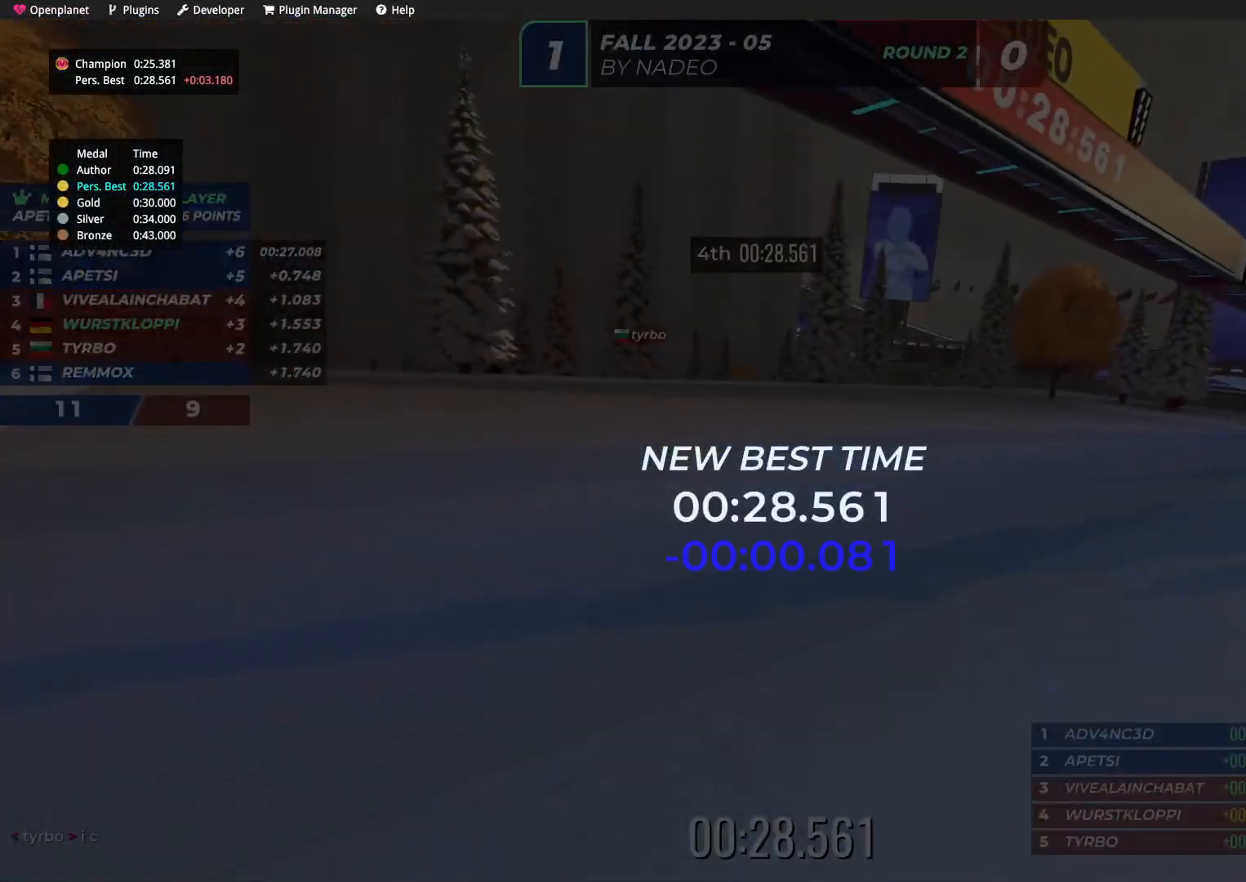
{"keys": [], "events": []}
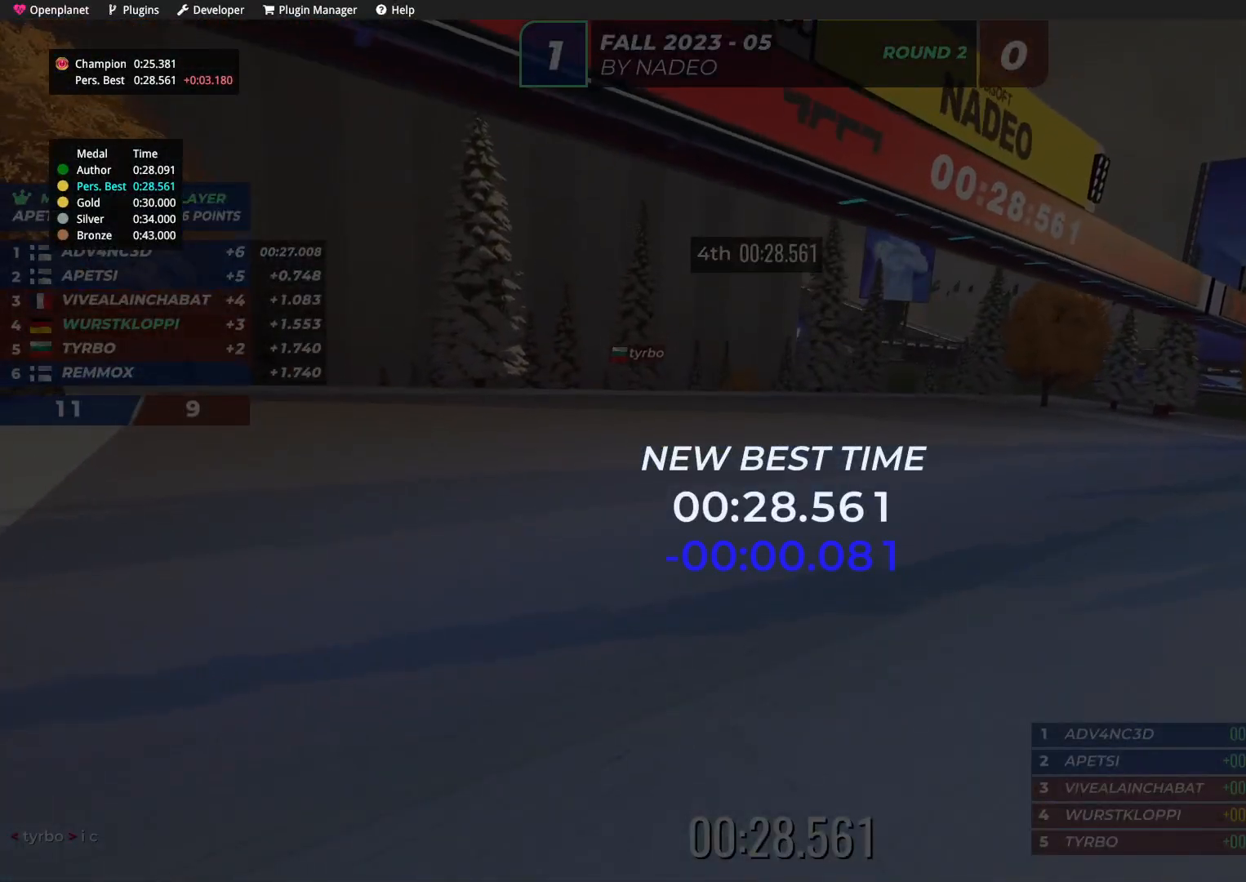
{"keys": [], "events": []}
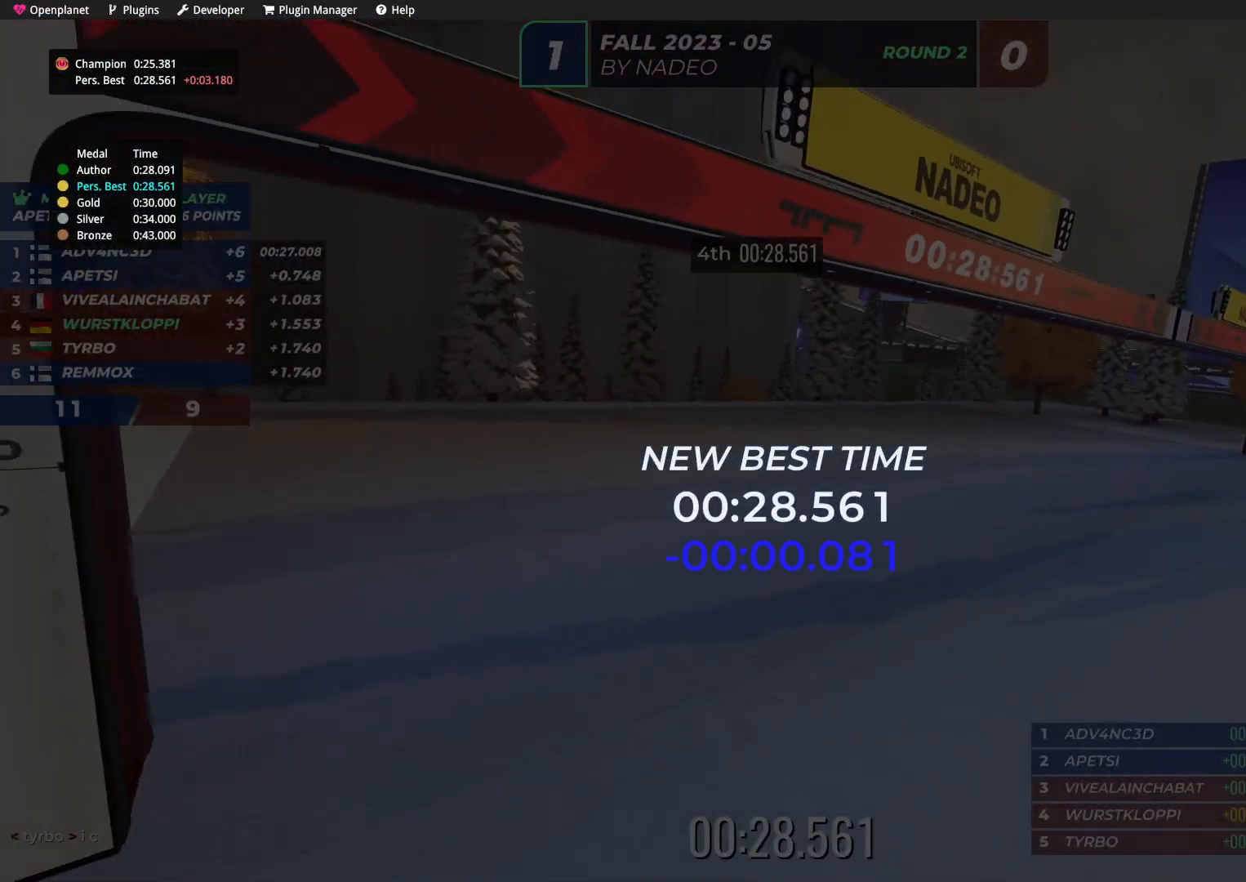
{"keys": [], "events": []}
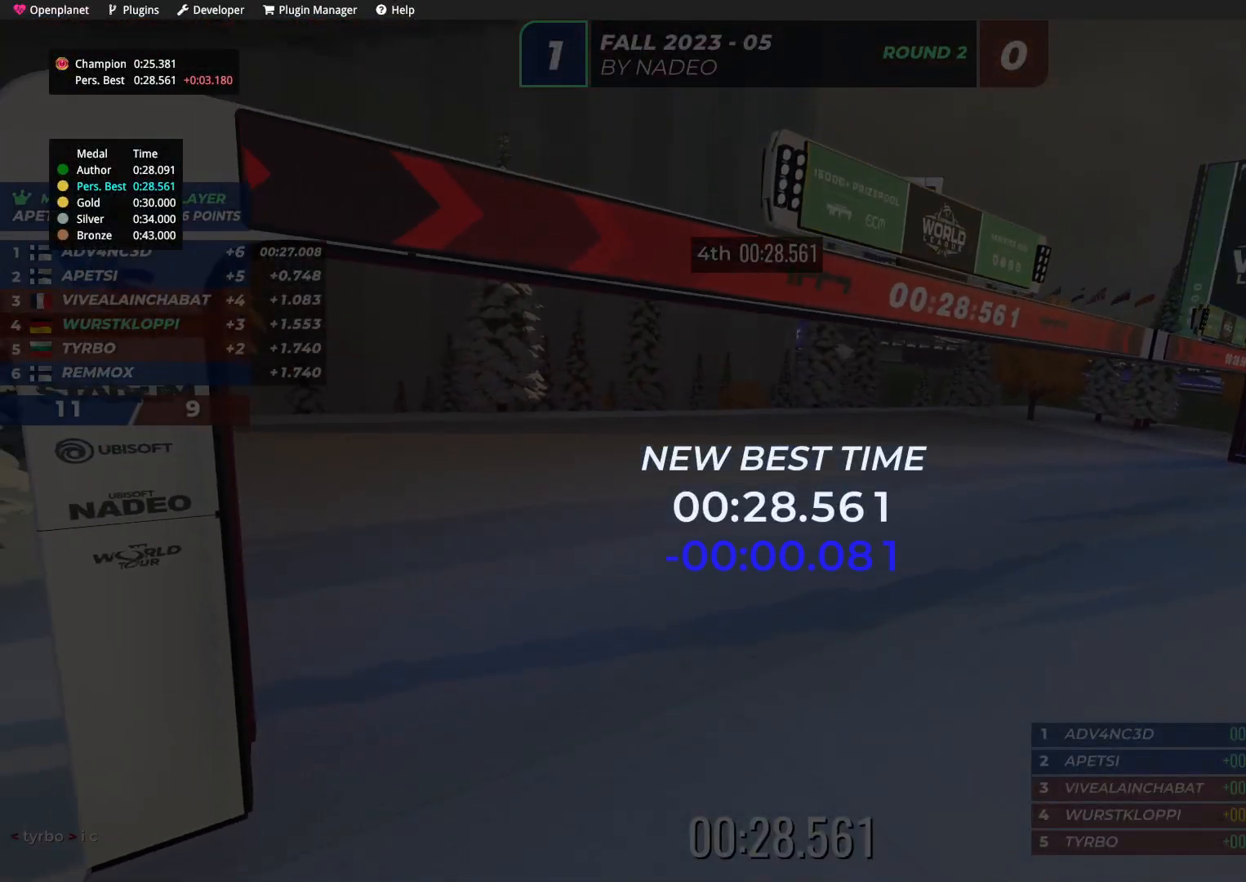
{"keys": [], "events": []}
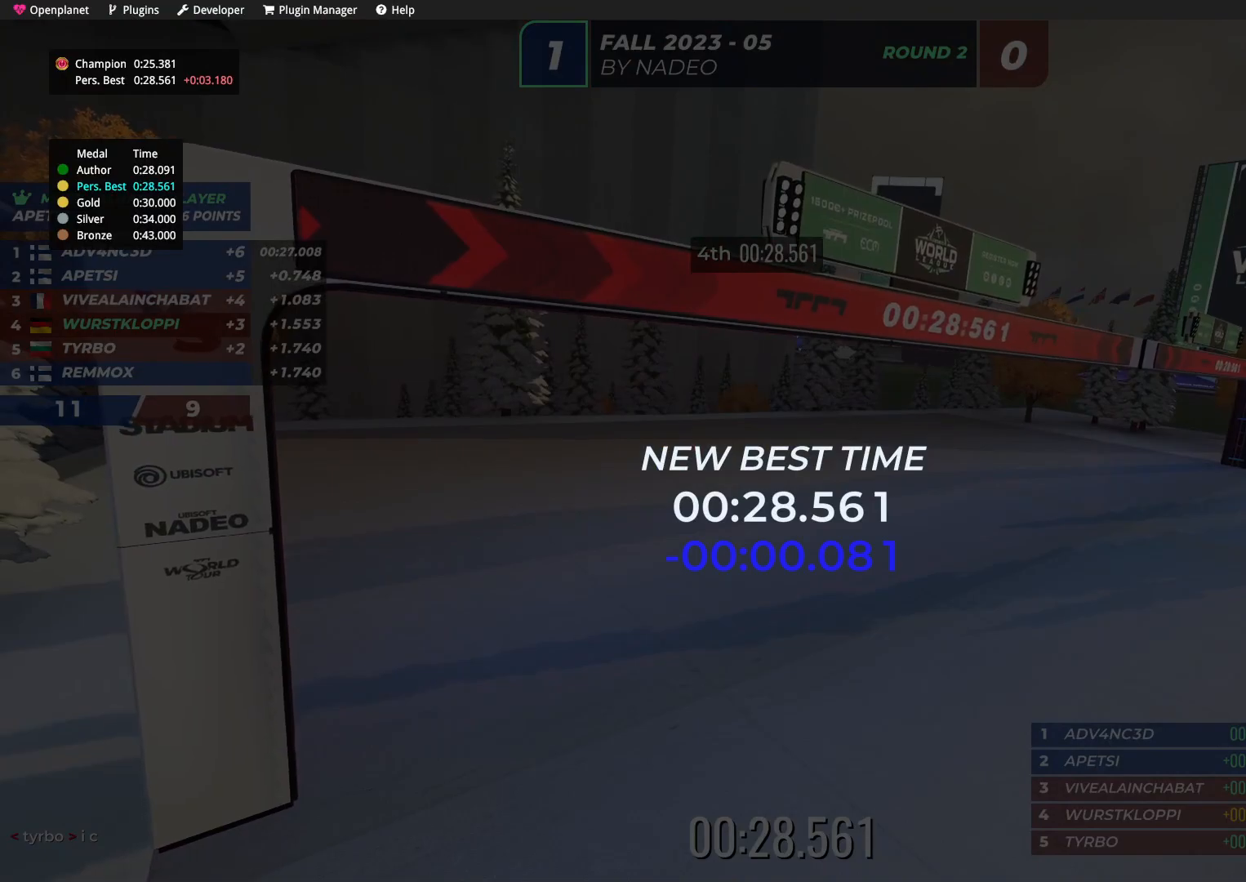
{"keys": [], "events": []}
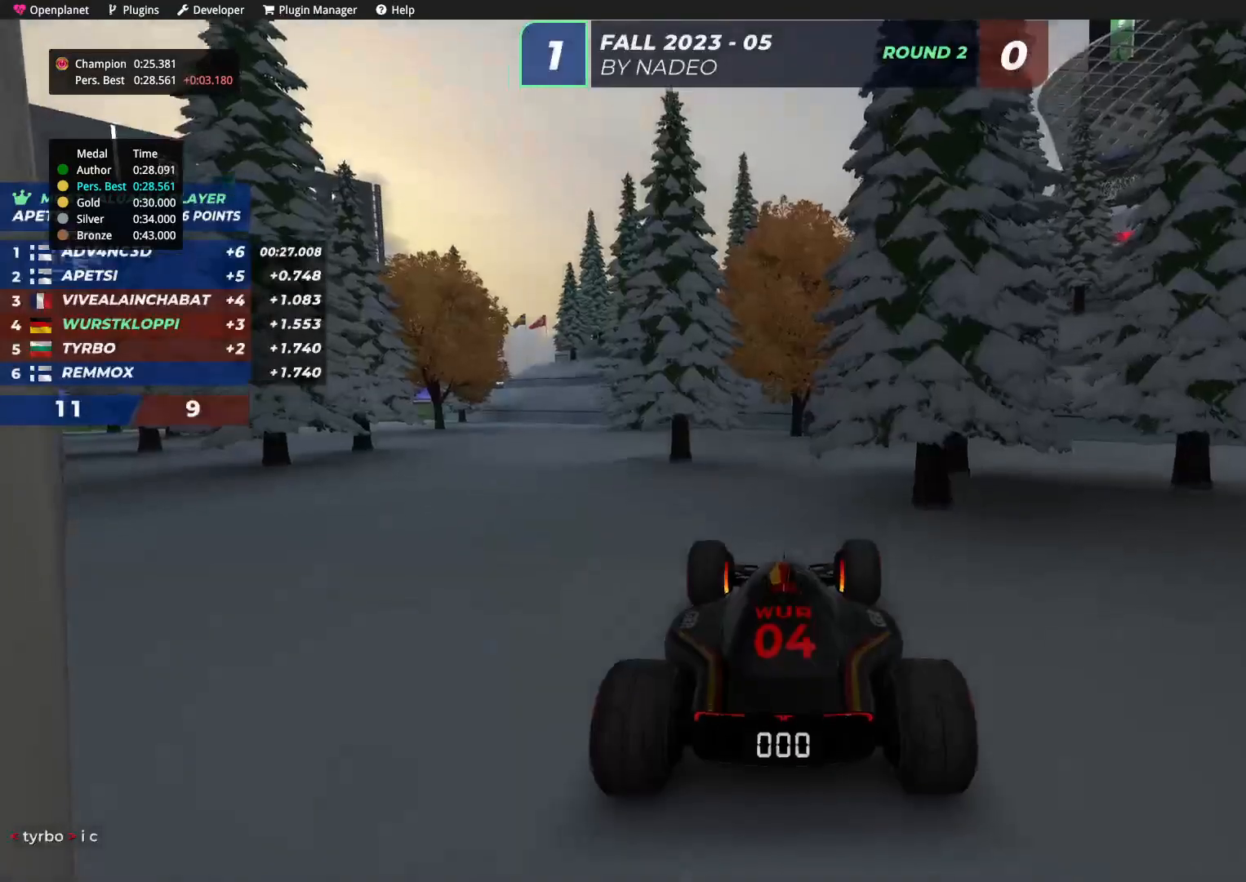
{"keys": ["right", "up"]}
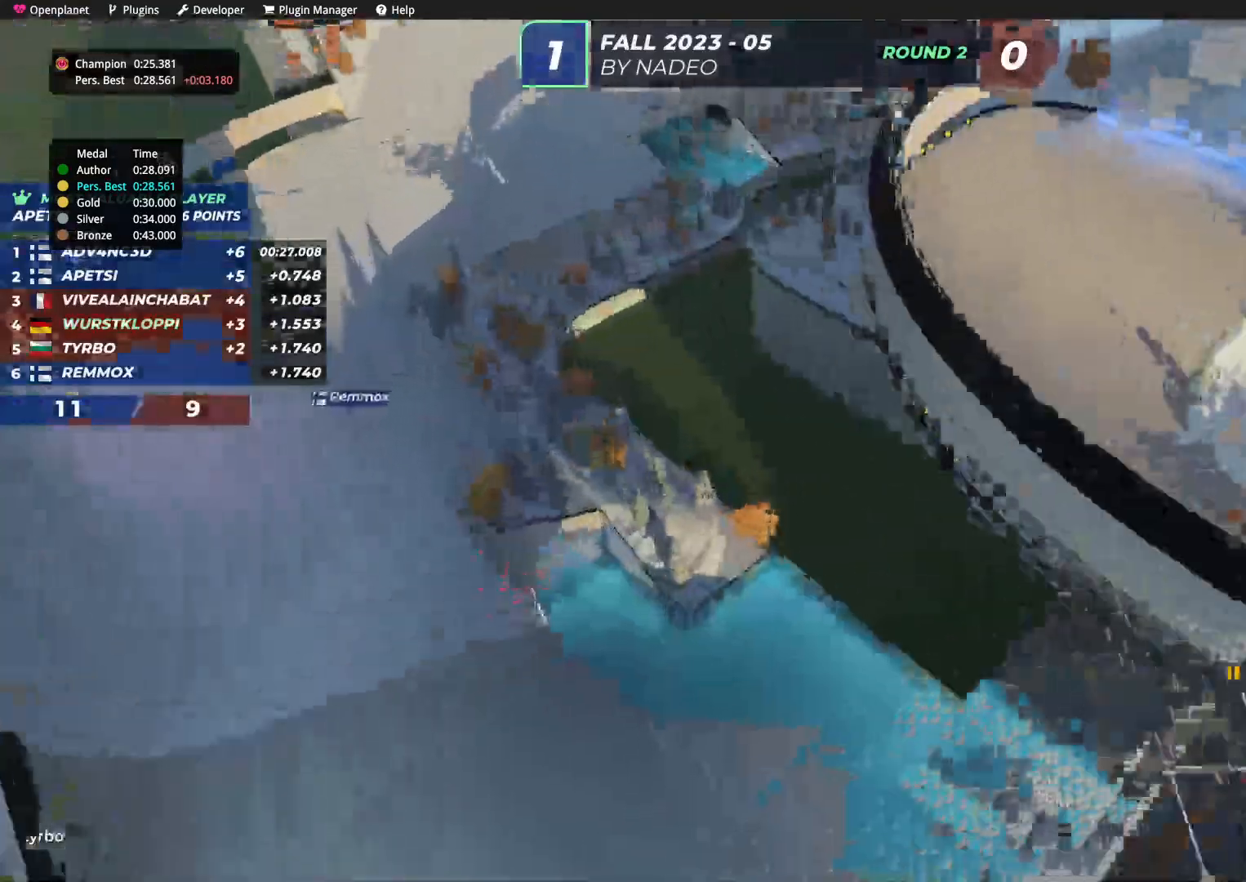
{"keys": ["right", "up"], "events": []}
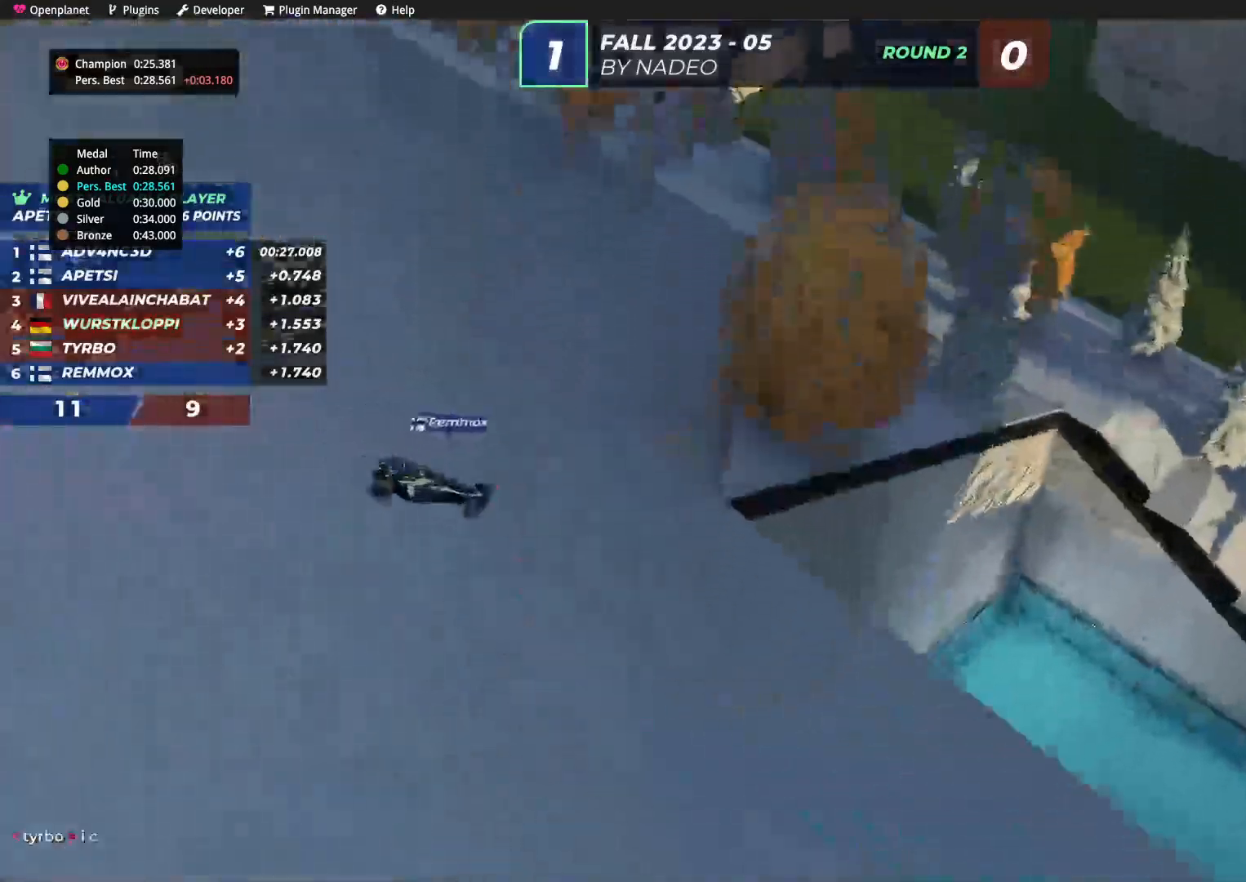
{"keys": ["up"], "events": [[400, "right", "up"]]}
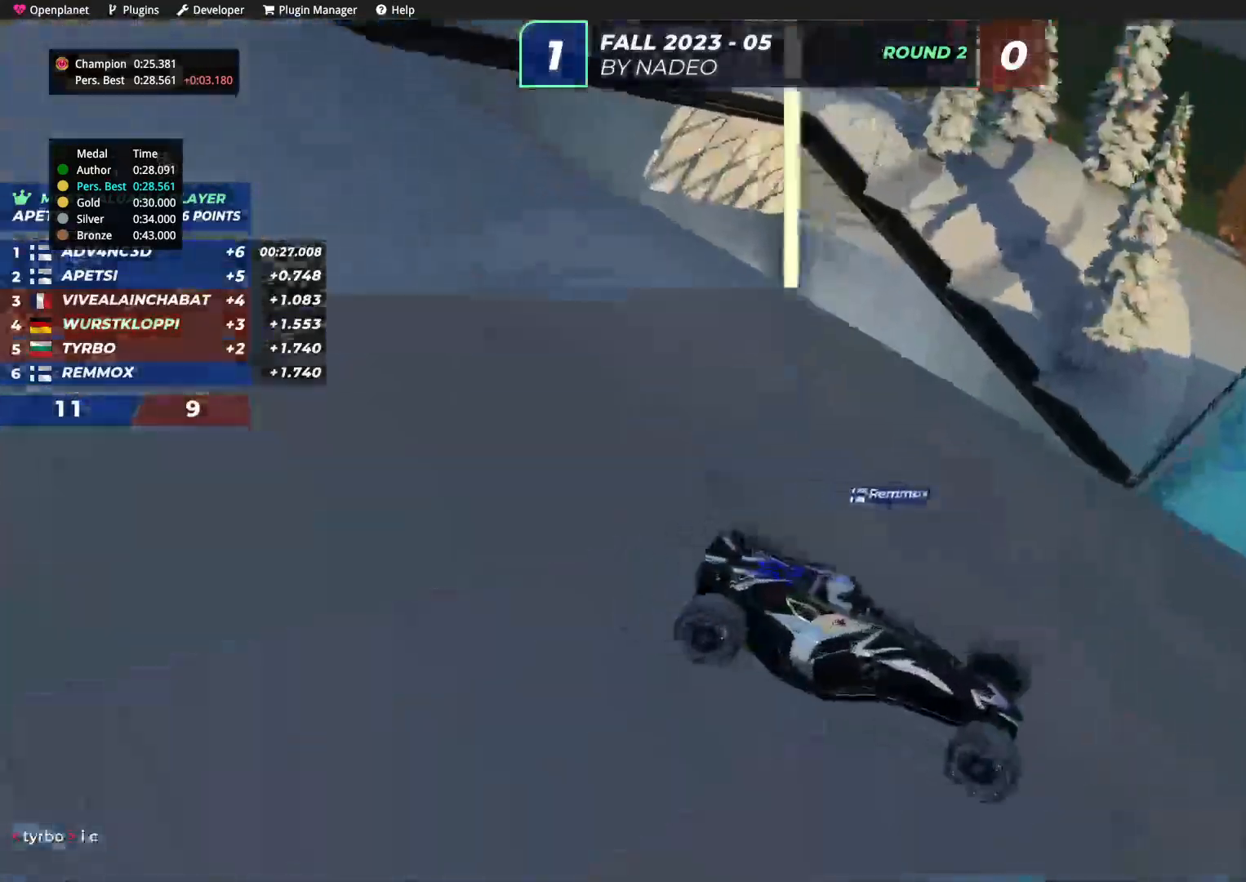
{"keys": ["up"], "events": [[234, "left", "down"], [417, "left", "up"]]}
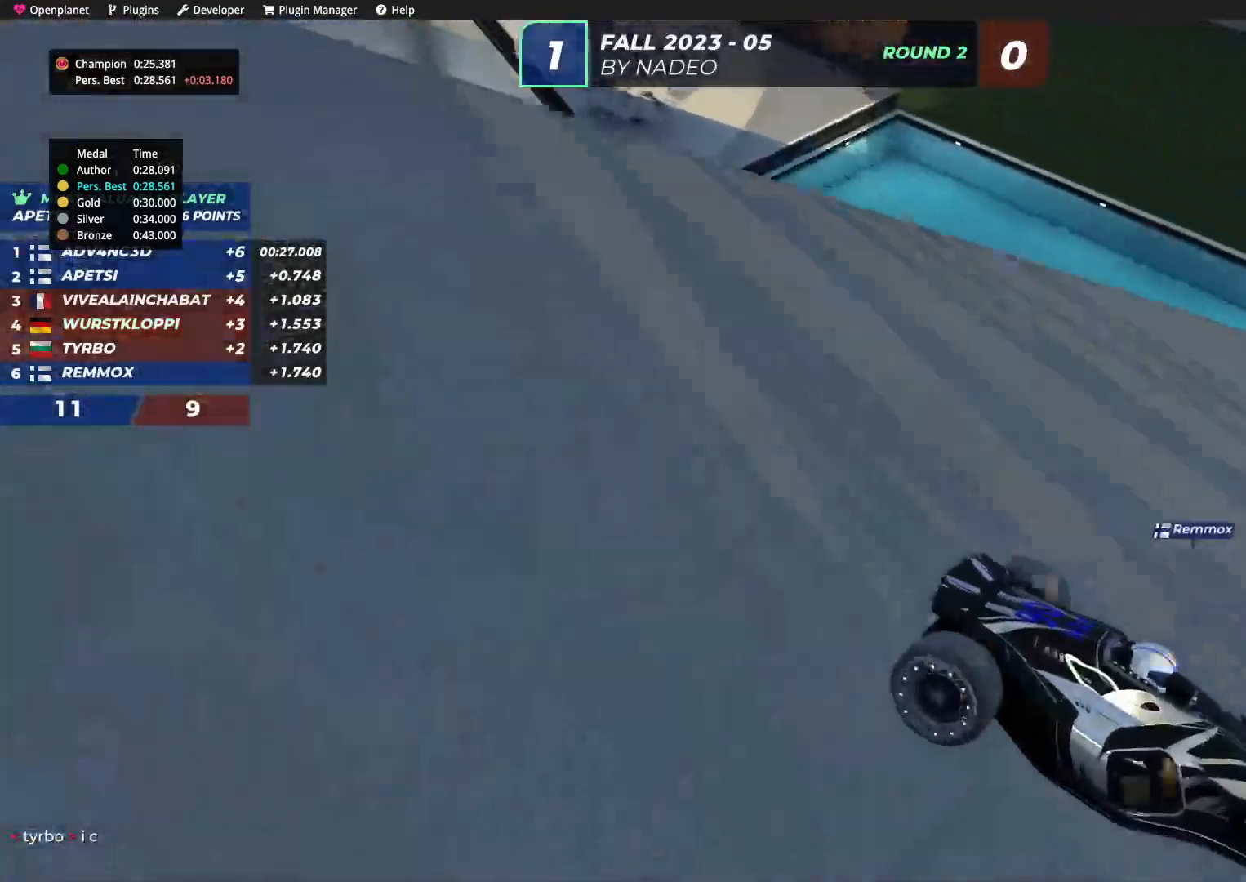
{"keys": ["up"], "events": [[134, "left", "down"], [500, "left", "up"]]}
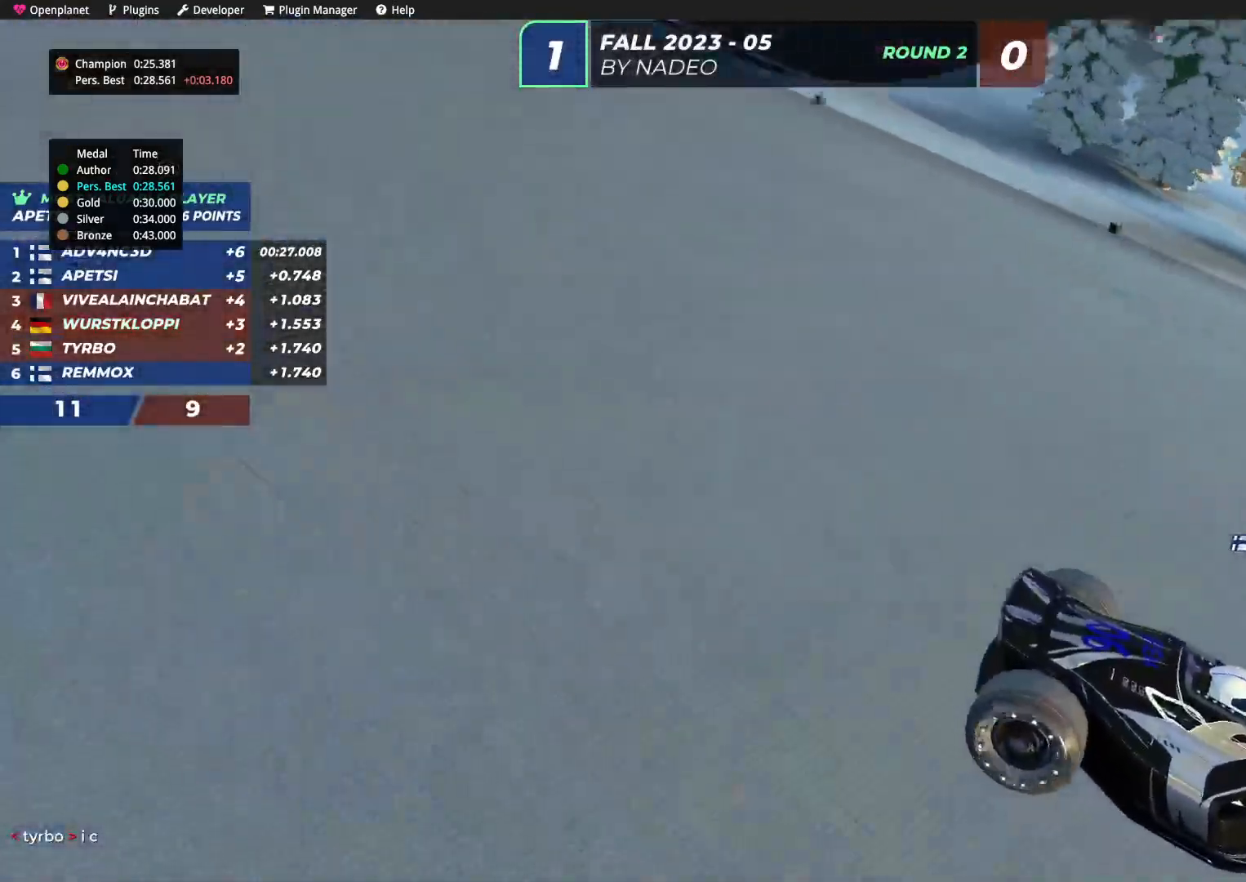
{"keys": ["left", "up"], "events": [[84, "left", "down"]]}
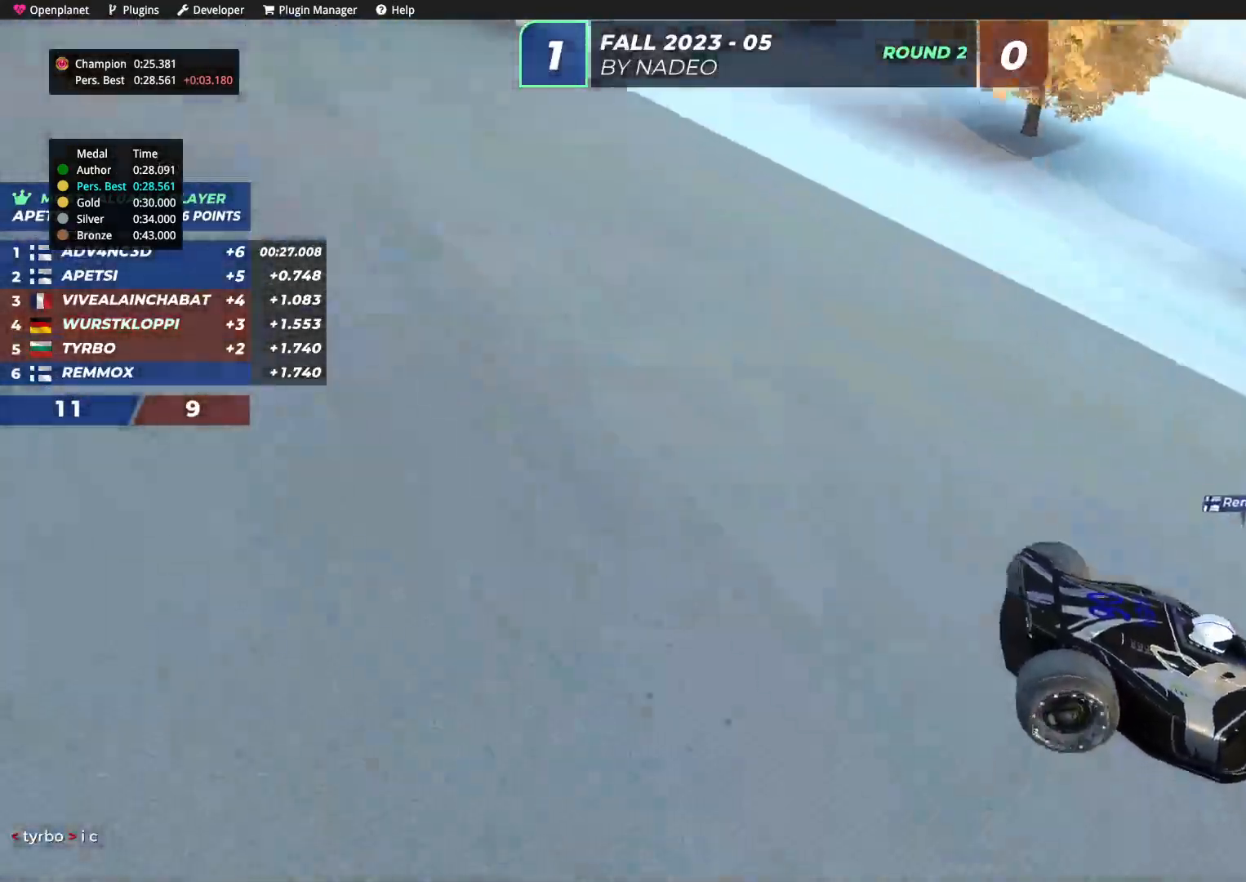
{"keys": ["left", "up"], "events": [[50, "left", "up"], [184, "left", "down"]]}
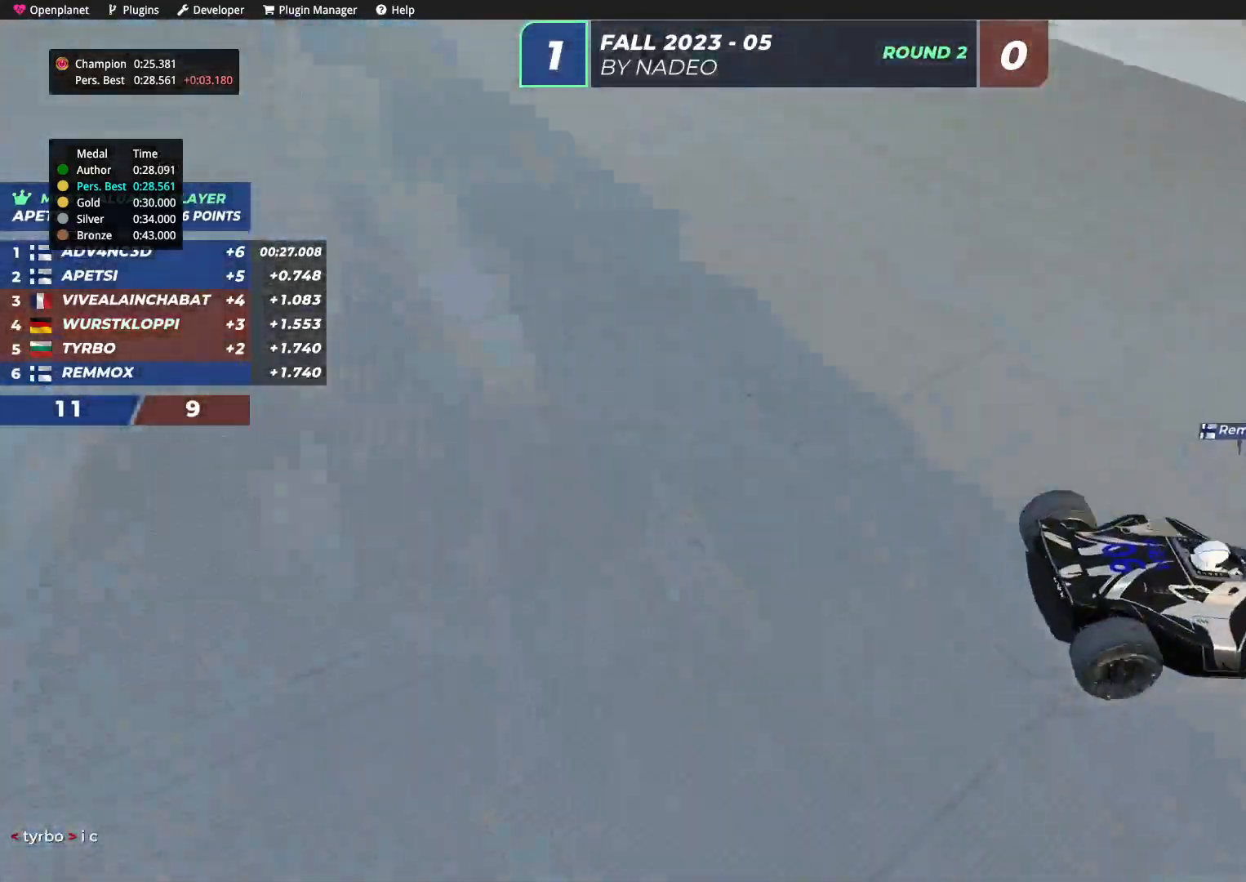
{"keys": ["up"], "events": [[217, "left", "up"]]}
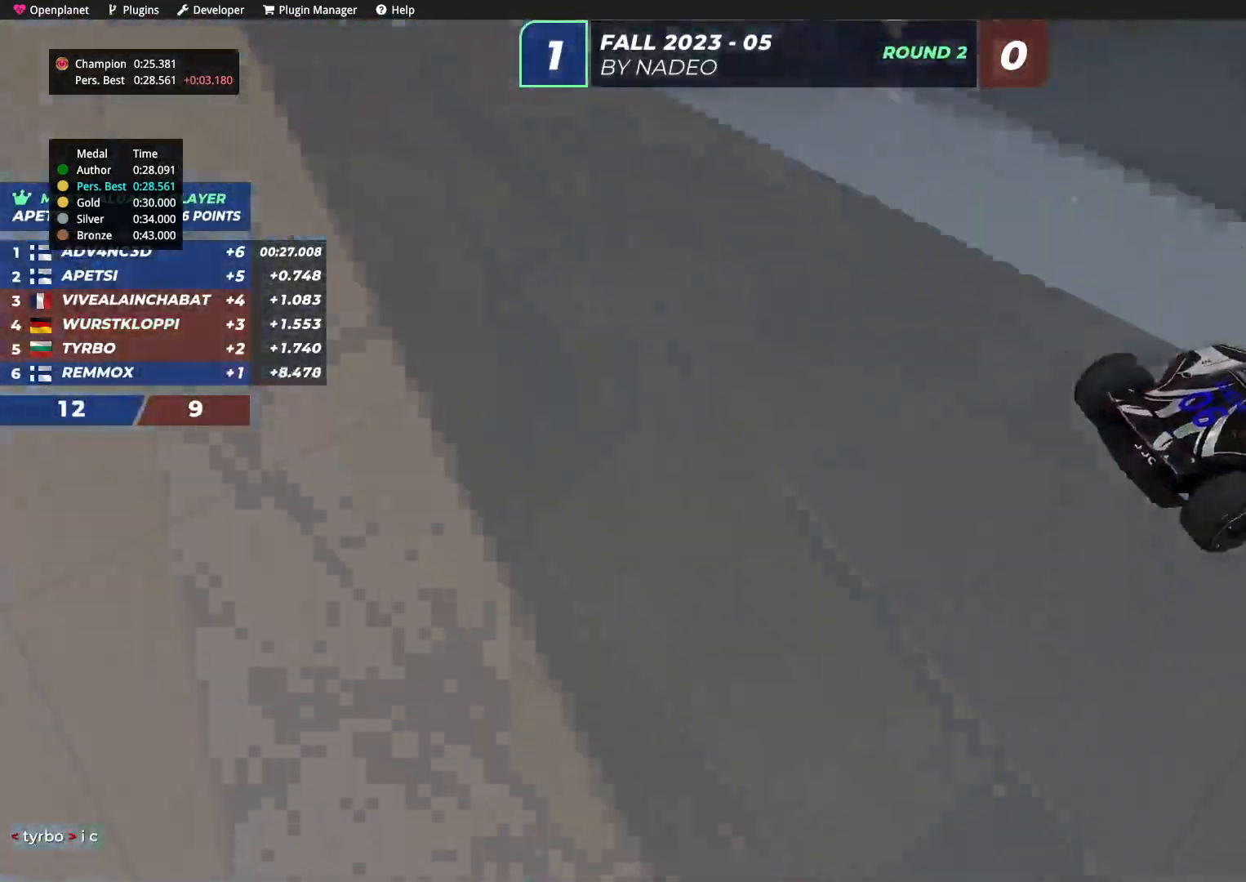
{"keys": ["up"], "events": []}
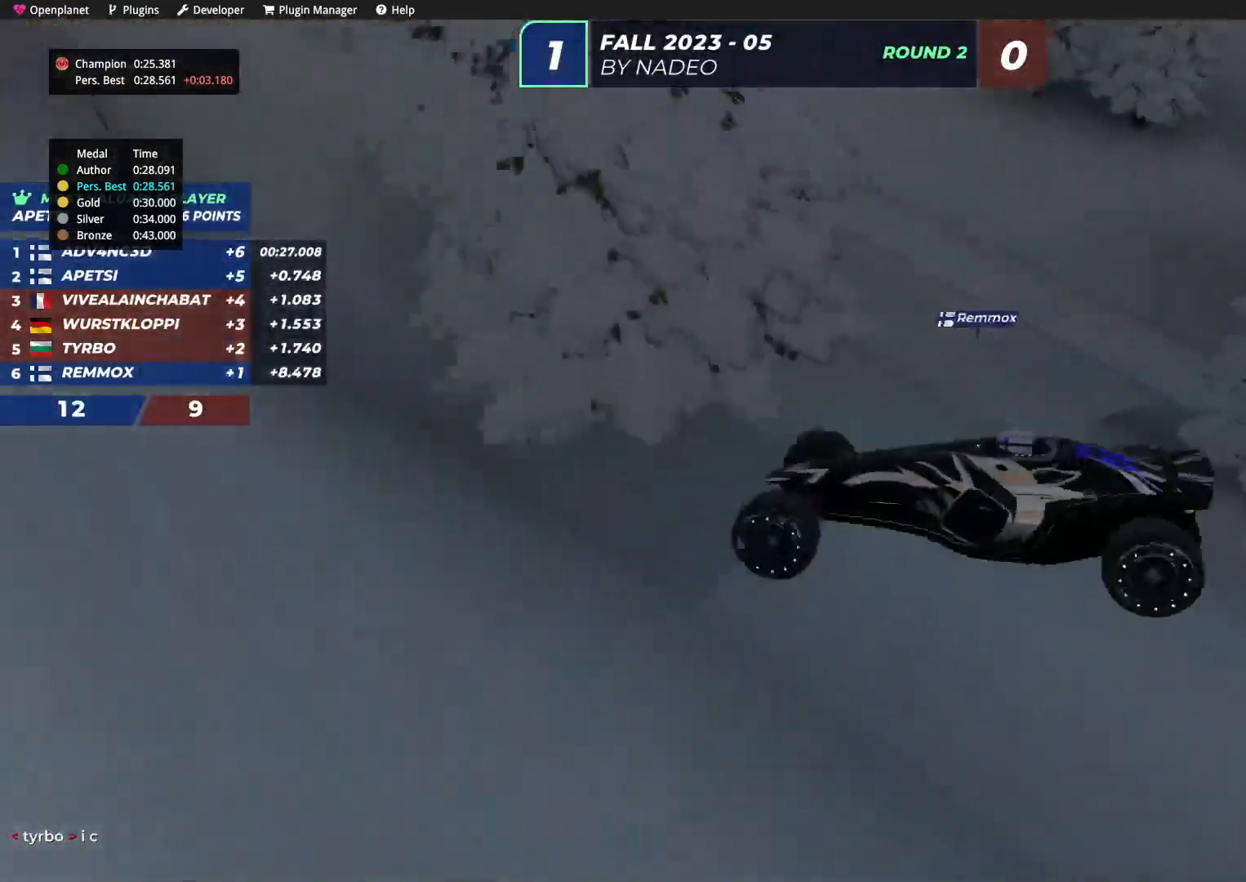
{"keys": [], "events": [[500, "up", "up"]]}
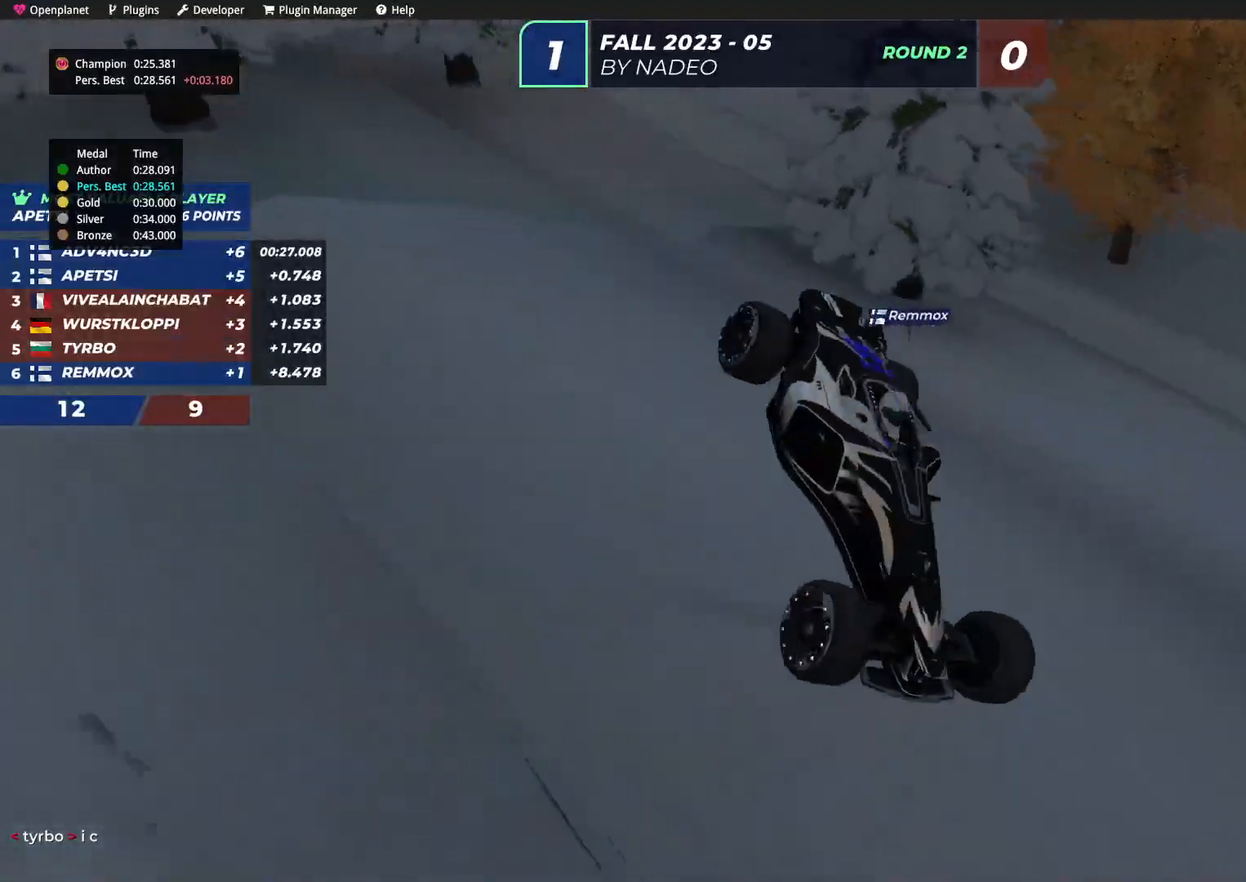
{"keys": [], "events": [[17, "up", "down"], [334, "up", "up"]]}
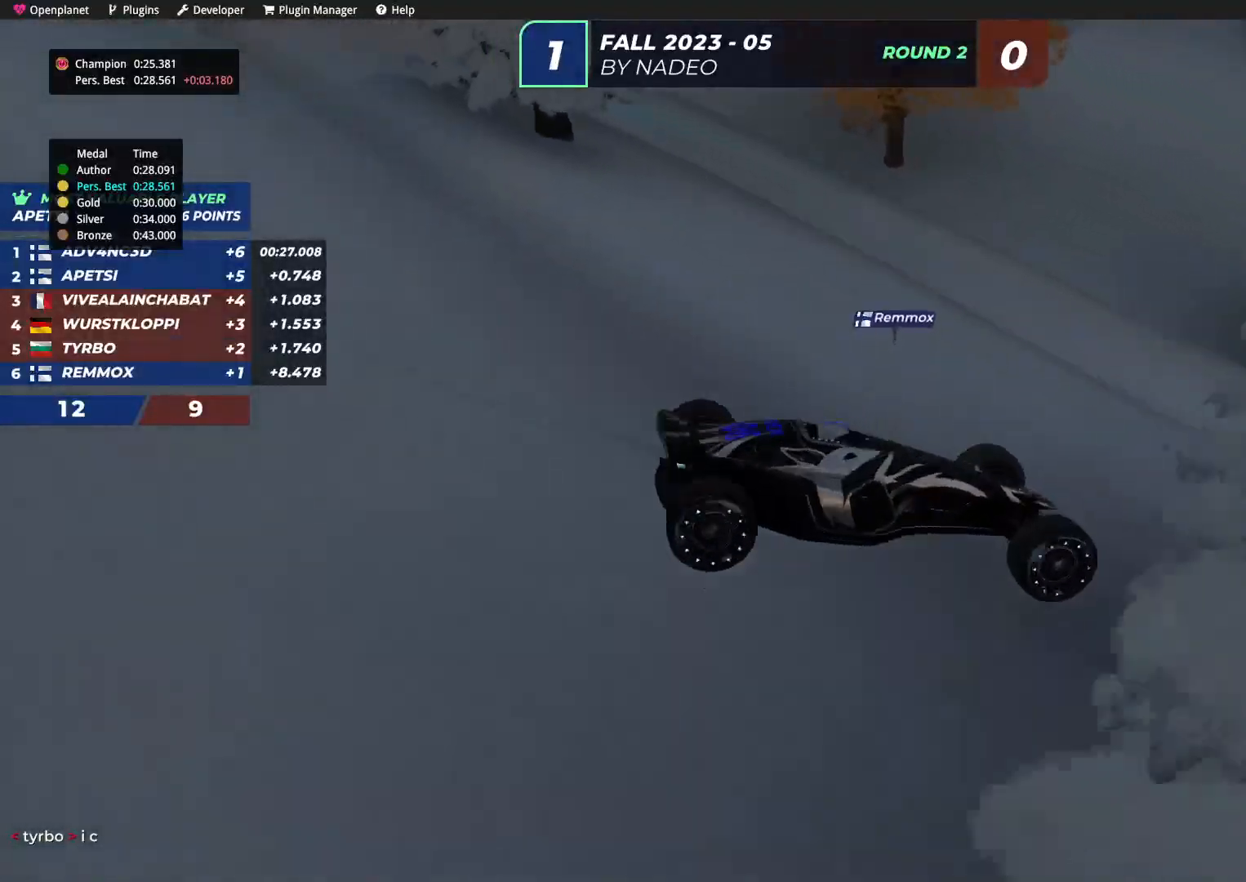
{"keys": [], "events": []}
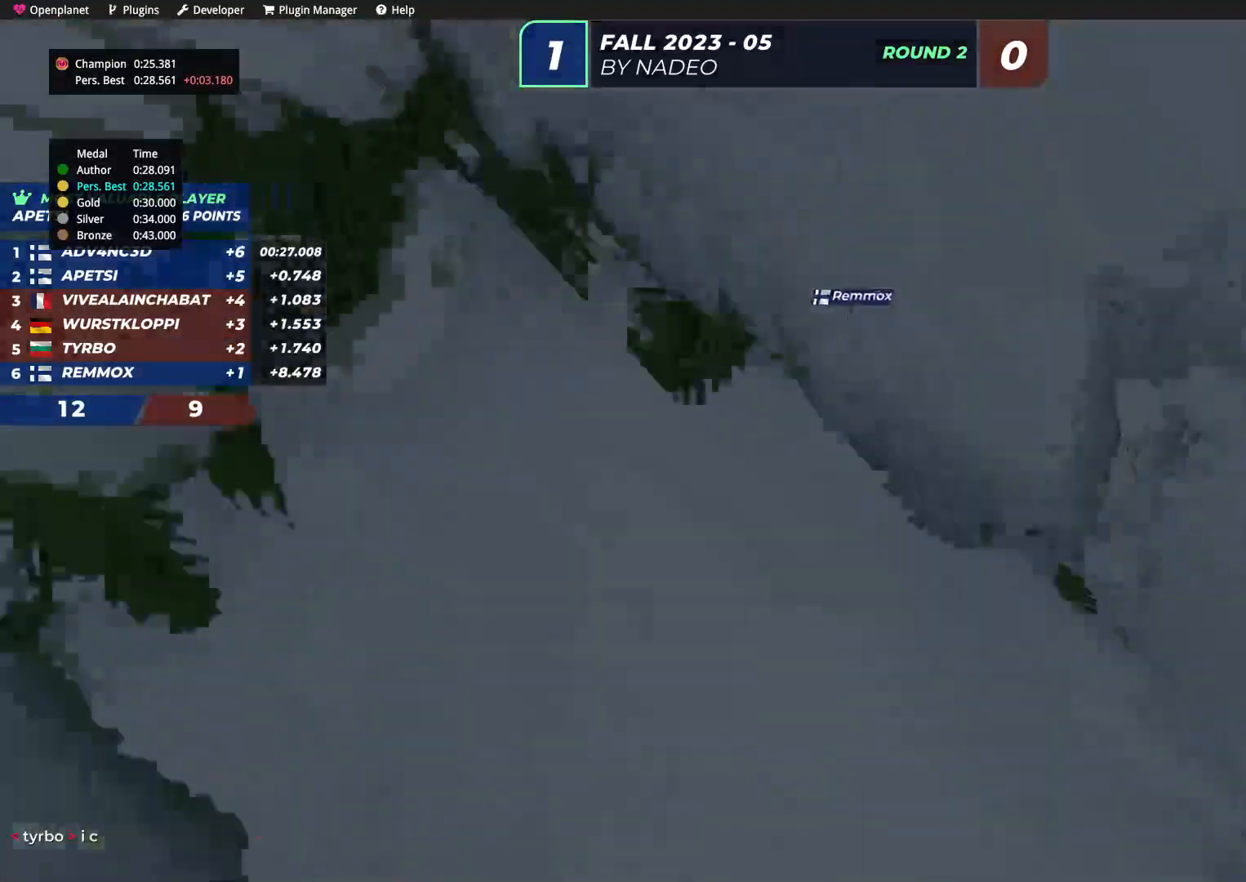
{"keys": [], "events": []}
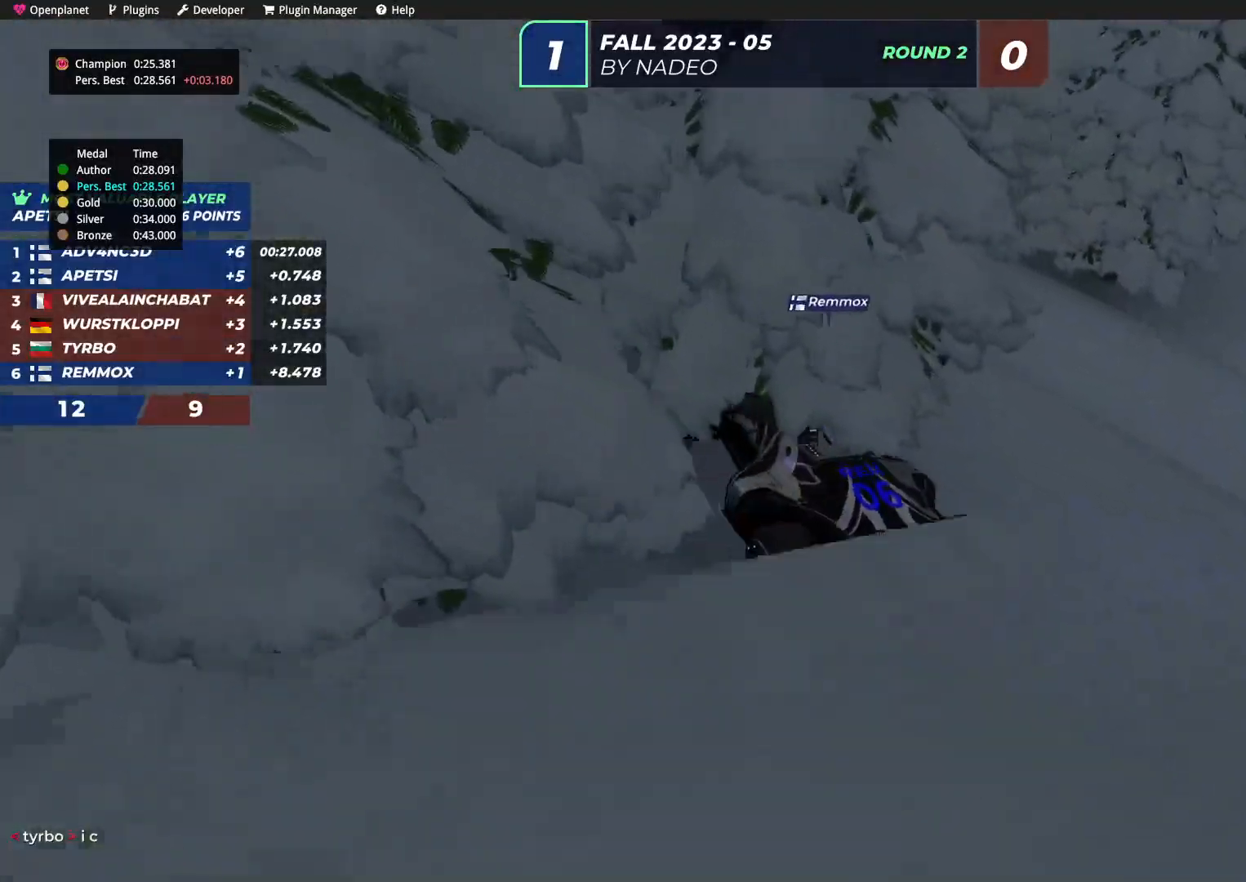
{"keys": [], "events": []}